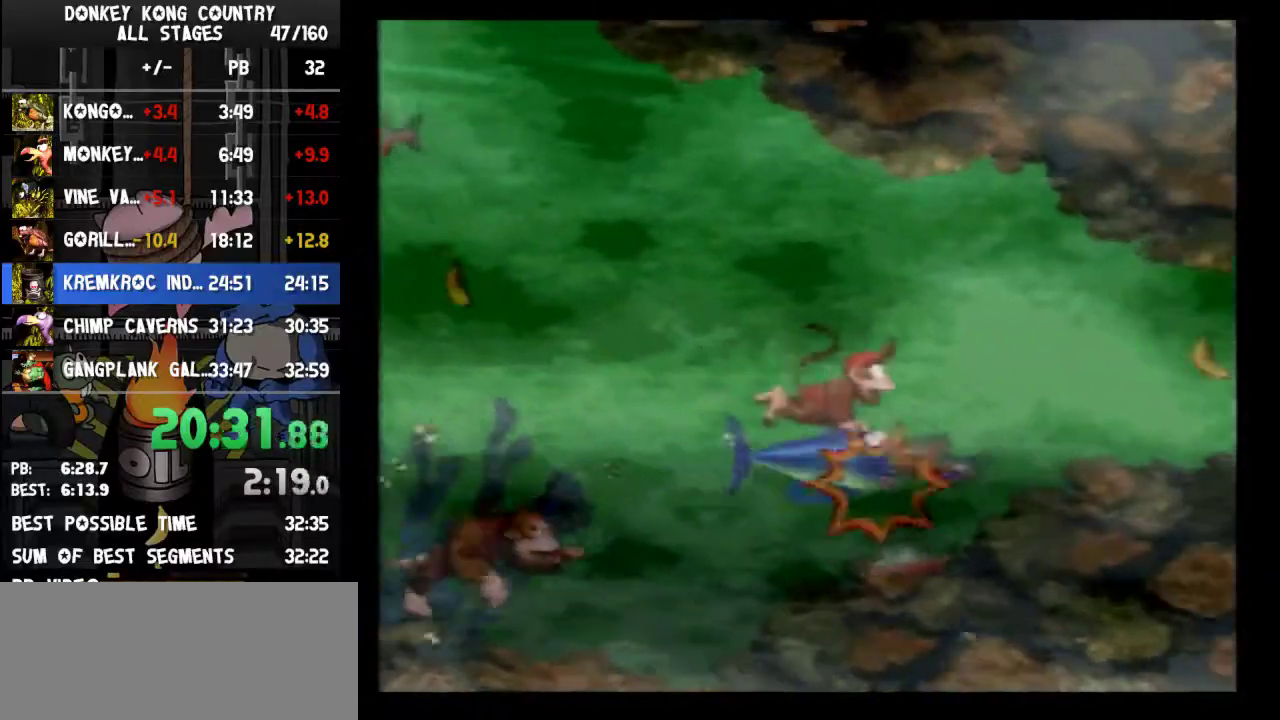
Gameplay with a controller (Nintendo layout); each line is a JSON object with the inputs held at the frame after it. "events" lists button and stick changes between this image and that frame as [ms after this image, input, new state], when the widget could be followed in between. Not read: L3 R3.
{"buttons": ["DPAD_UP", "DPAD_RIGHT"], "events": [[33, "Y", "up"]]}
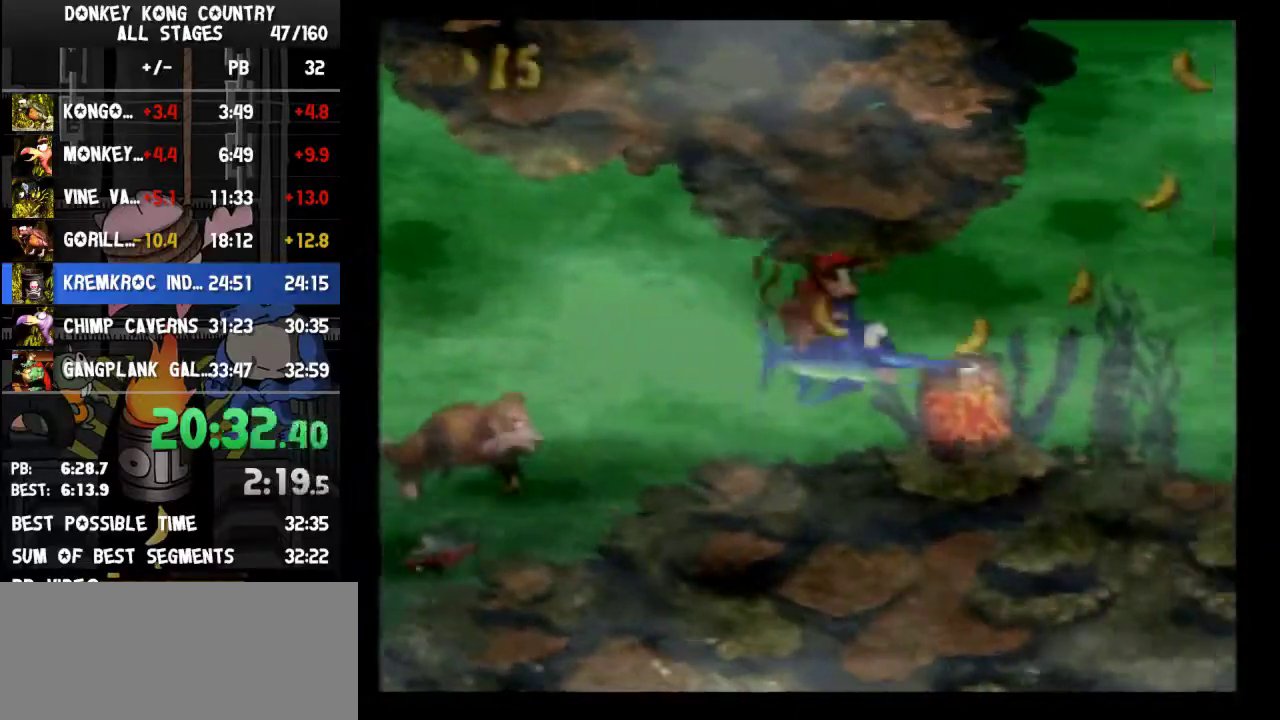
{"buttons": ["DPAD_UP", "DPAD_RIGHT"]}
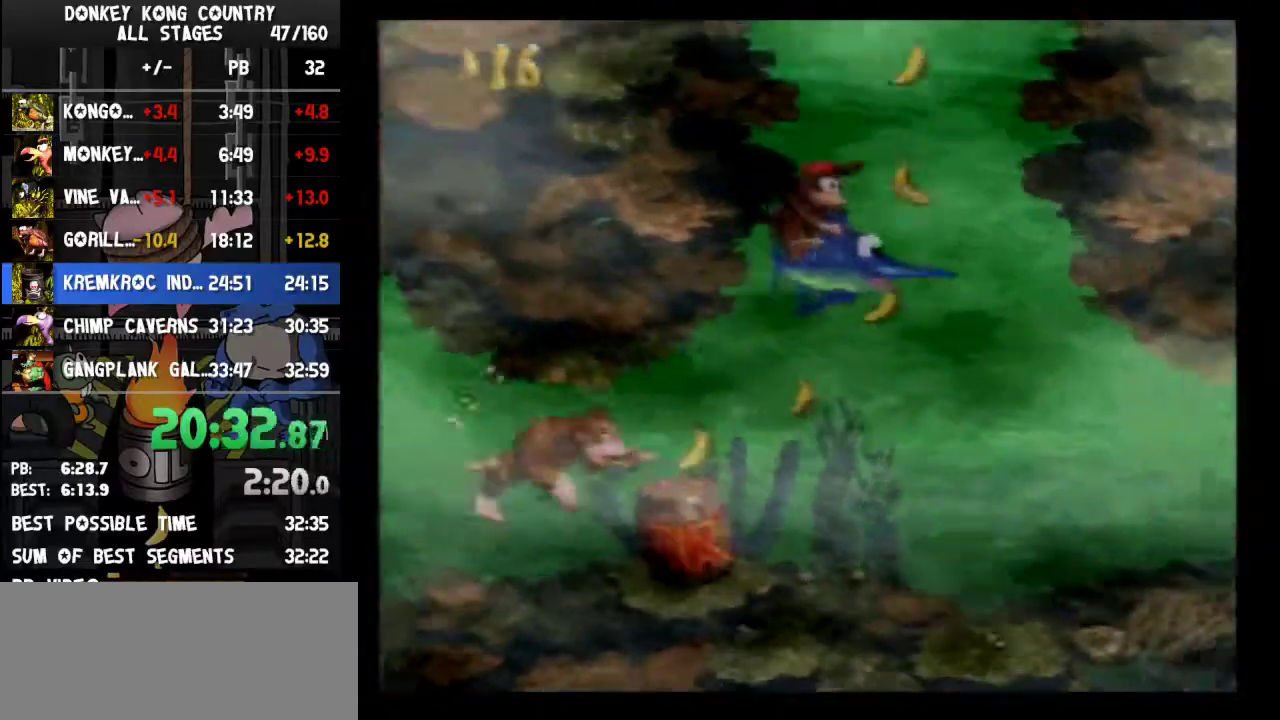
{"buttons": ["DPAD_UP", "DPAD_RIGHT"]}
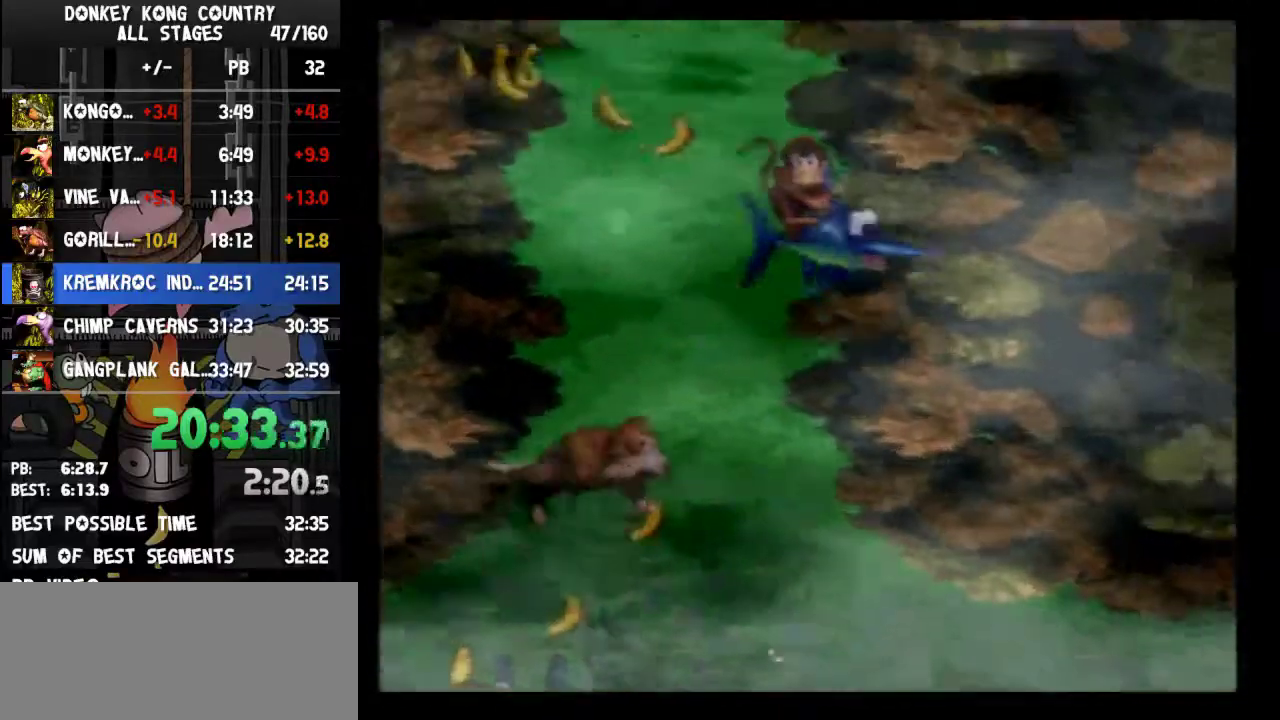
{"buttons": ["DPAD_UP", "DPAD_RIGHT"]}
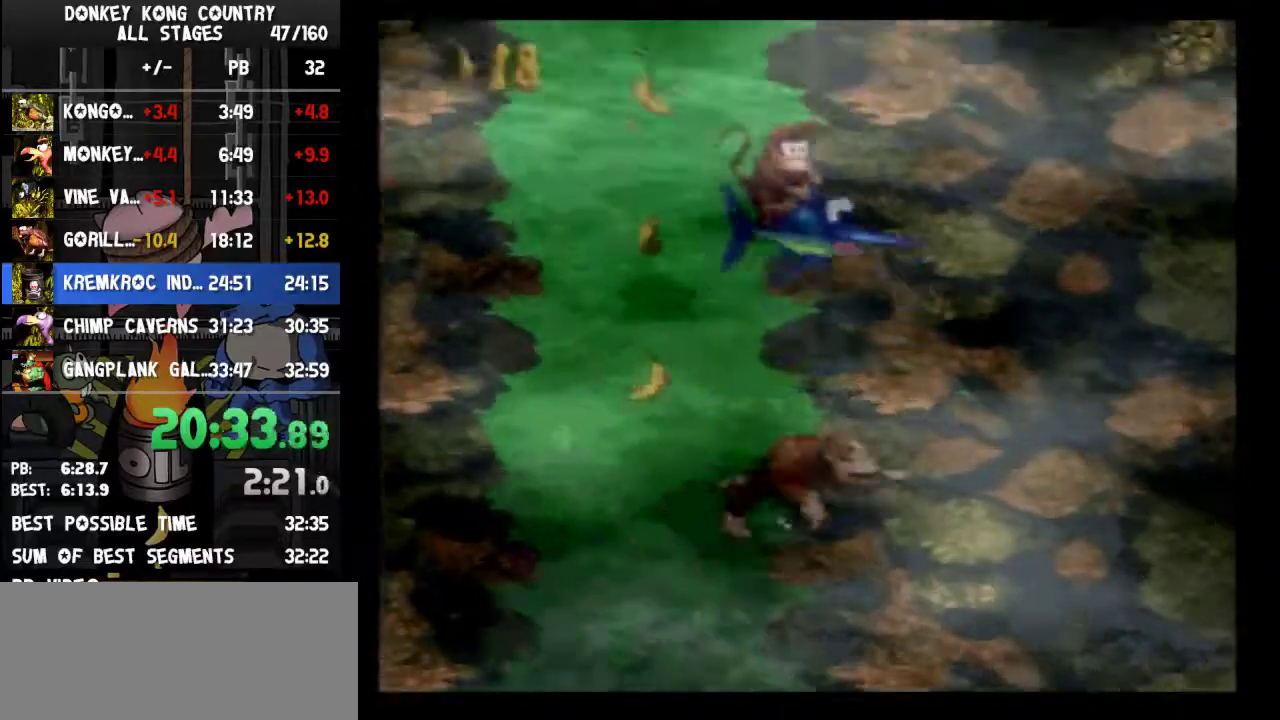
{"buttons": ["DPAD_UP", "DPAD_RIGHT"]}